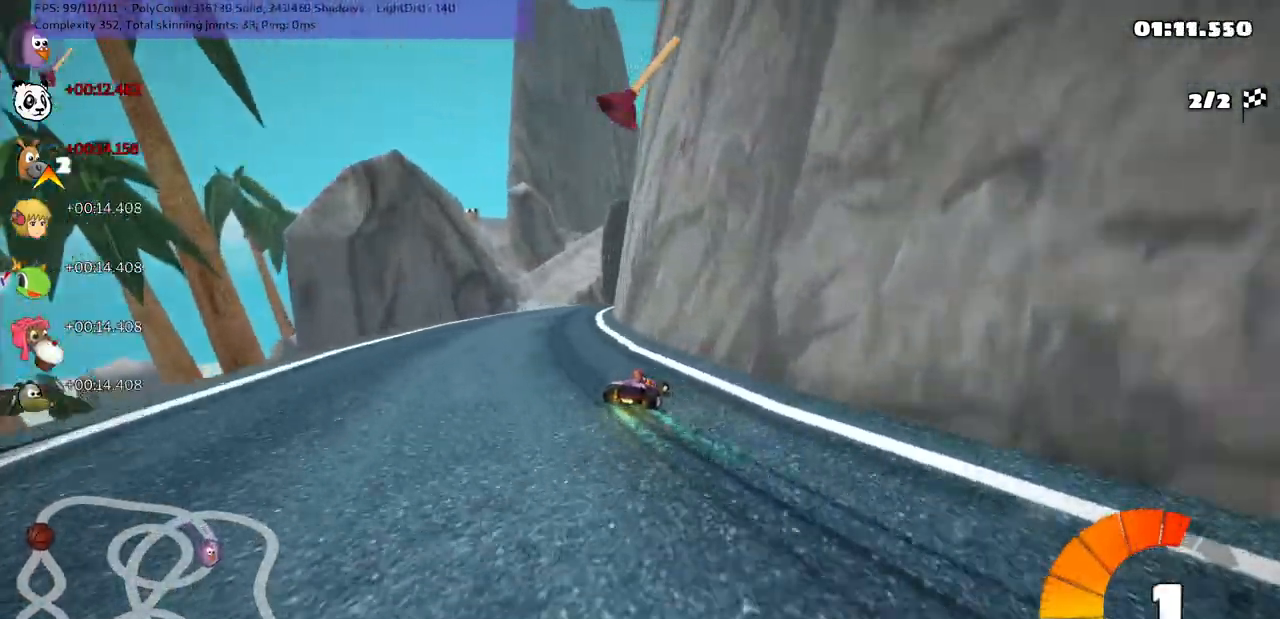
Gameplay with keyboard; each line is a JSON object with the keys held at the frame after it. "events" lists presses ("down") and releases ("up") of ".", "/", "alt_r", "b", "c", "comma", "ctrl_r", "d", "down", "f", "g", "h", "j", "k", "l", "left", "m", "n", "quote", "return", "right", "semicolon", "shift_r", "space", "super", "up" and "v" between this image and that frame as [ms after this image, input, new state], when the widget could be followed in between. No other keys are recorded. Mouse input is not recorded.
{"keys": ["up"], "events": [[400, "left", "up"], [450, "right", "up"], [483, "m", "up"]]}
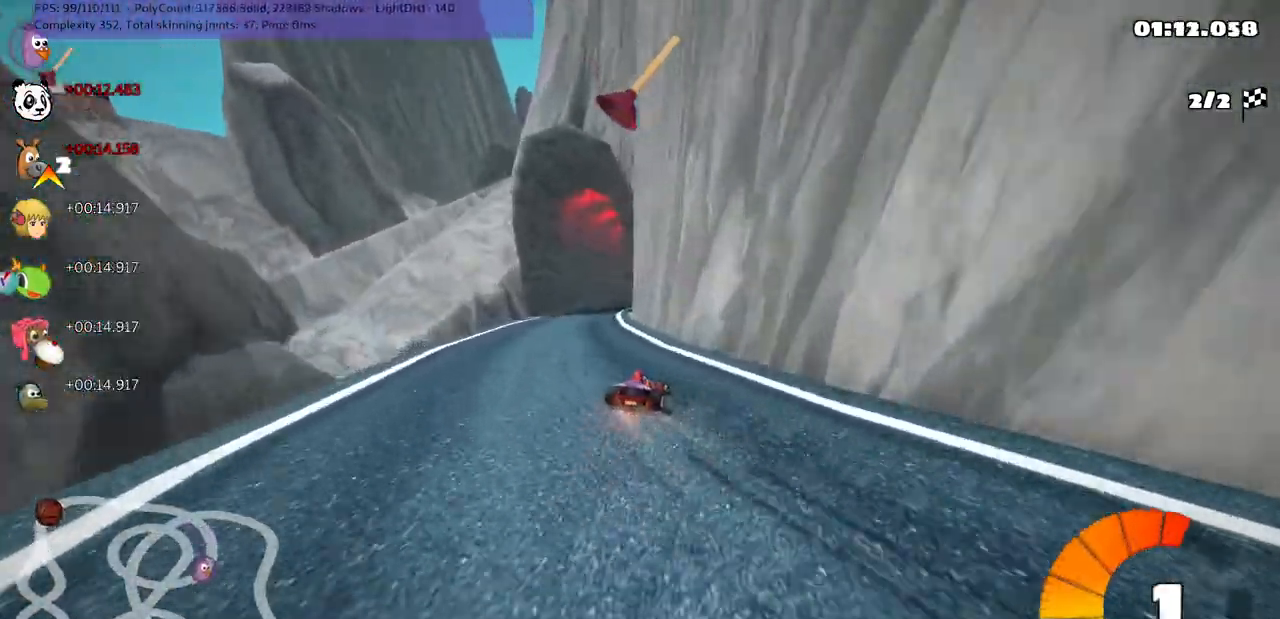
{"keys": ["left", "up"], "events": [[267, "left", "down"]]}
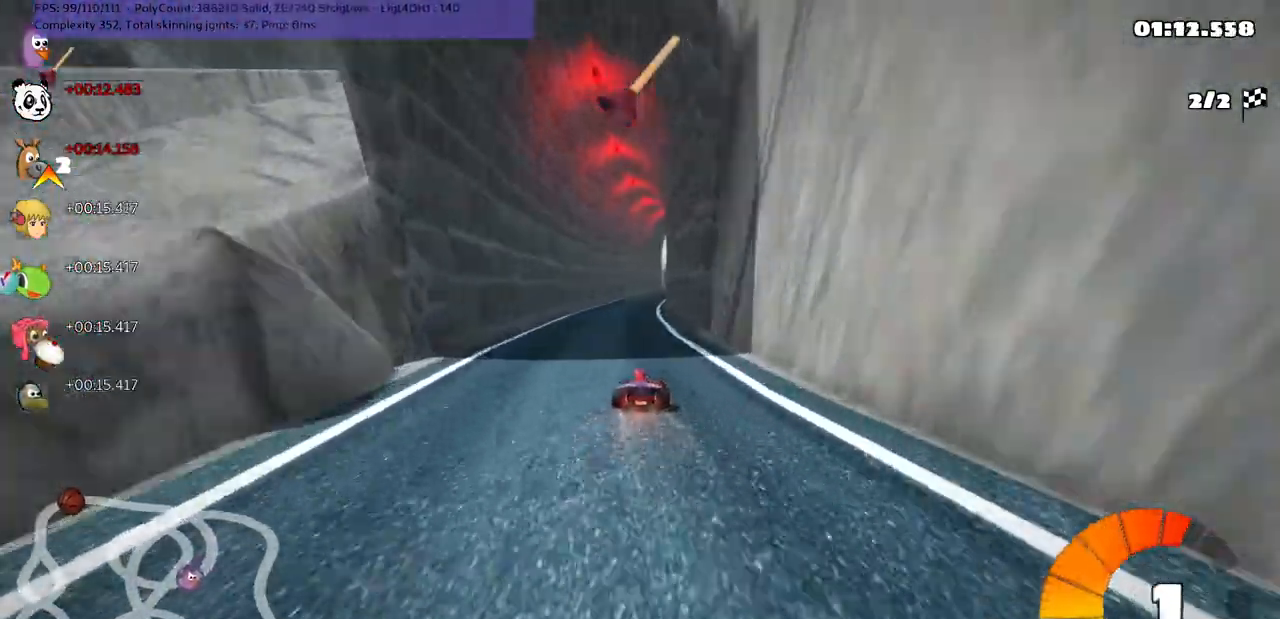
{"keys": ["left", "m", "up"], "events": [[50, "left", "up"], [50, "right", "down"], [100, "m", "down"], [200, "left", "down"], [250, "right", "up"]]}
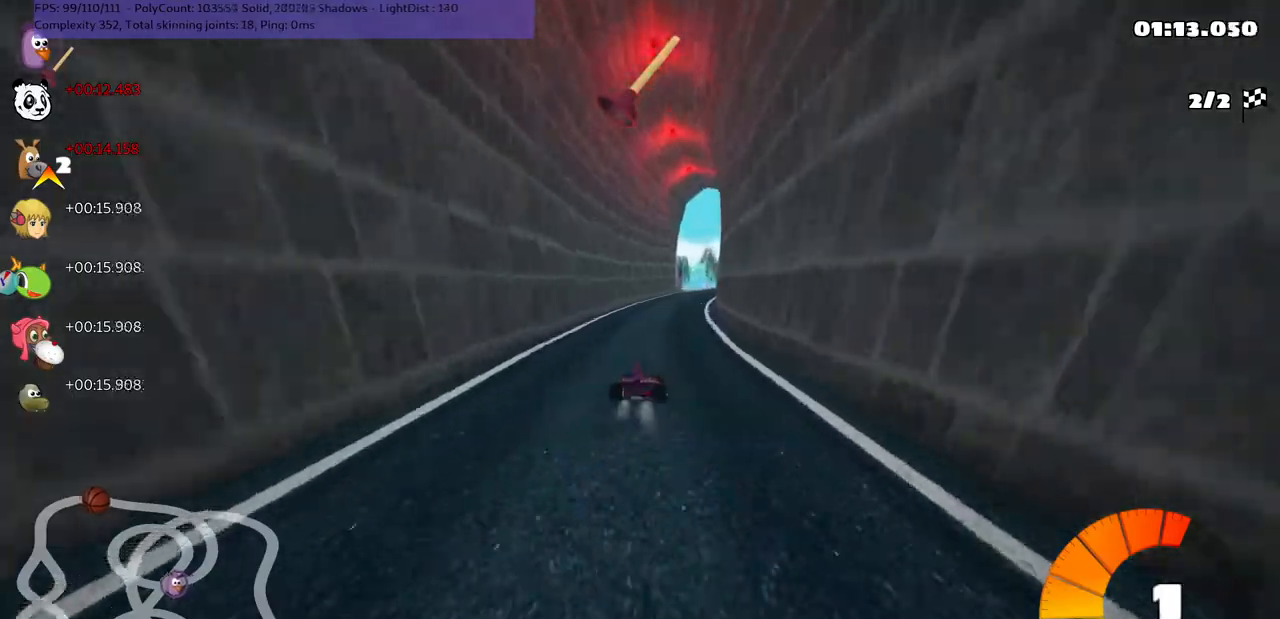
{"keys": ["left", "m", "up"], "events": [[67, "right", "down"], [150, "right", "up"], [250, "right", "down"], [450, "right", "up"]]}
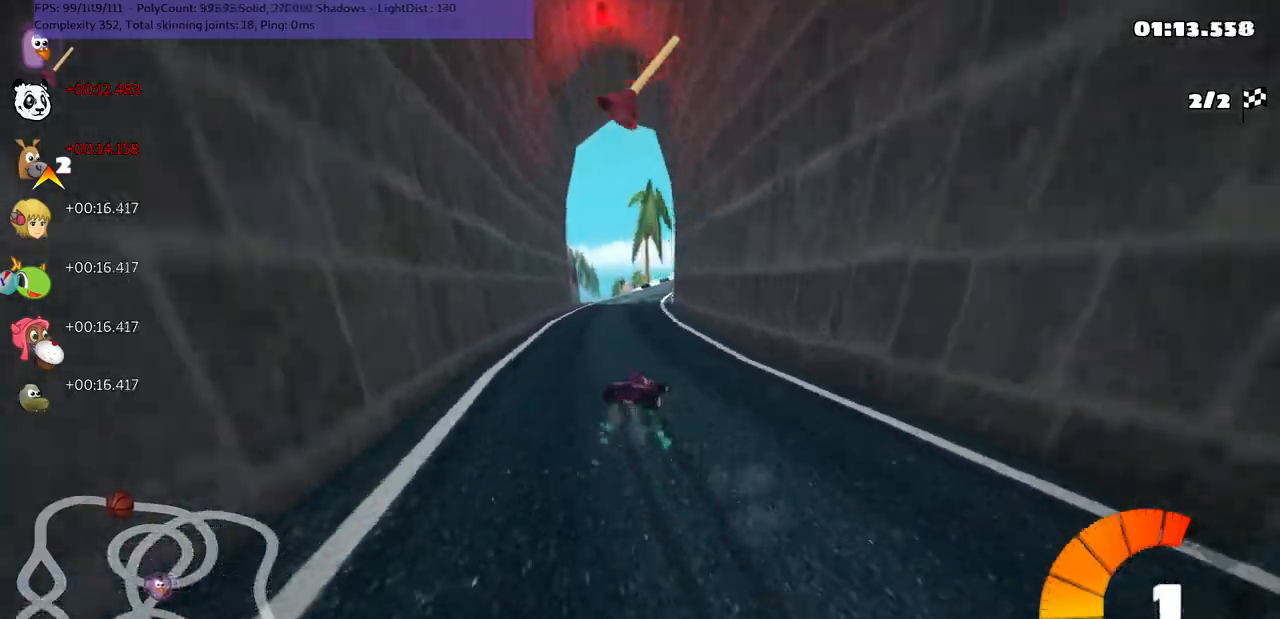
{"keys": ["left", "m", "up"], "events": [[33, "right", "down"], [133, "right", "up"], [317, "right", "down"], [450, "right", "up"]]}
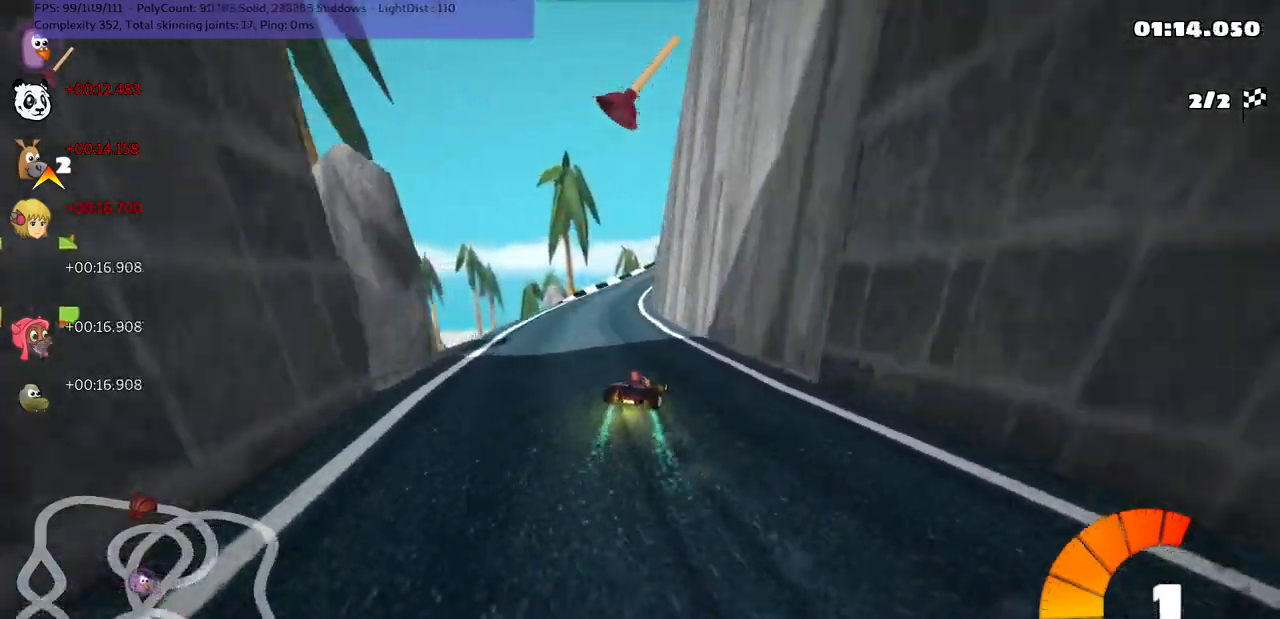
{"keys": ["left", "m", "right"], "events": [[233, "right", "down"], [383, "up", "up"]]}
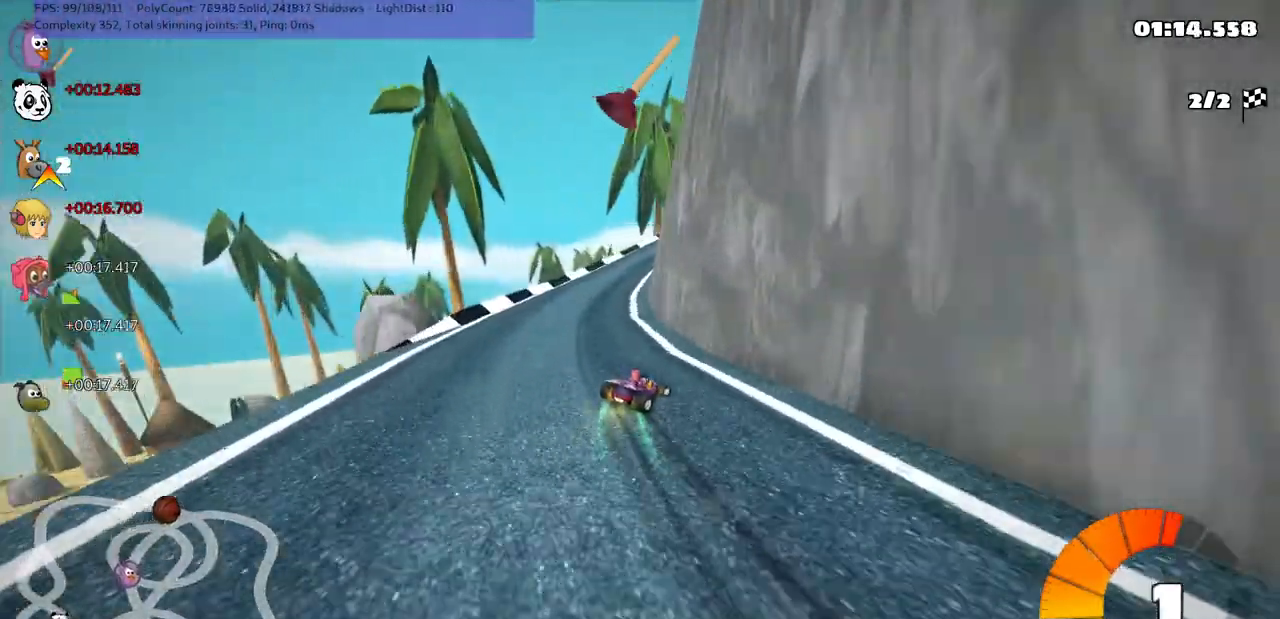
{"keys": ["m", "right", "up"], "events": [[217, "up", "down"], [350, "left", "up"]]}
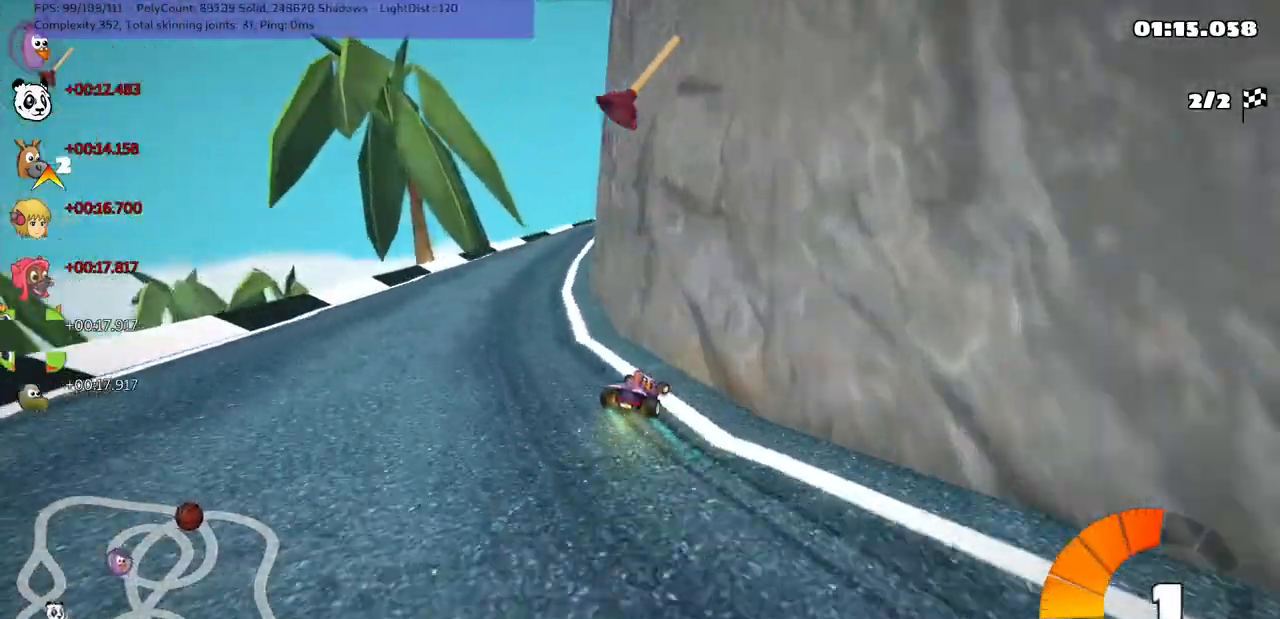
{"keys": ["m", "right"], "events": [[133, "up", "up"]]}
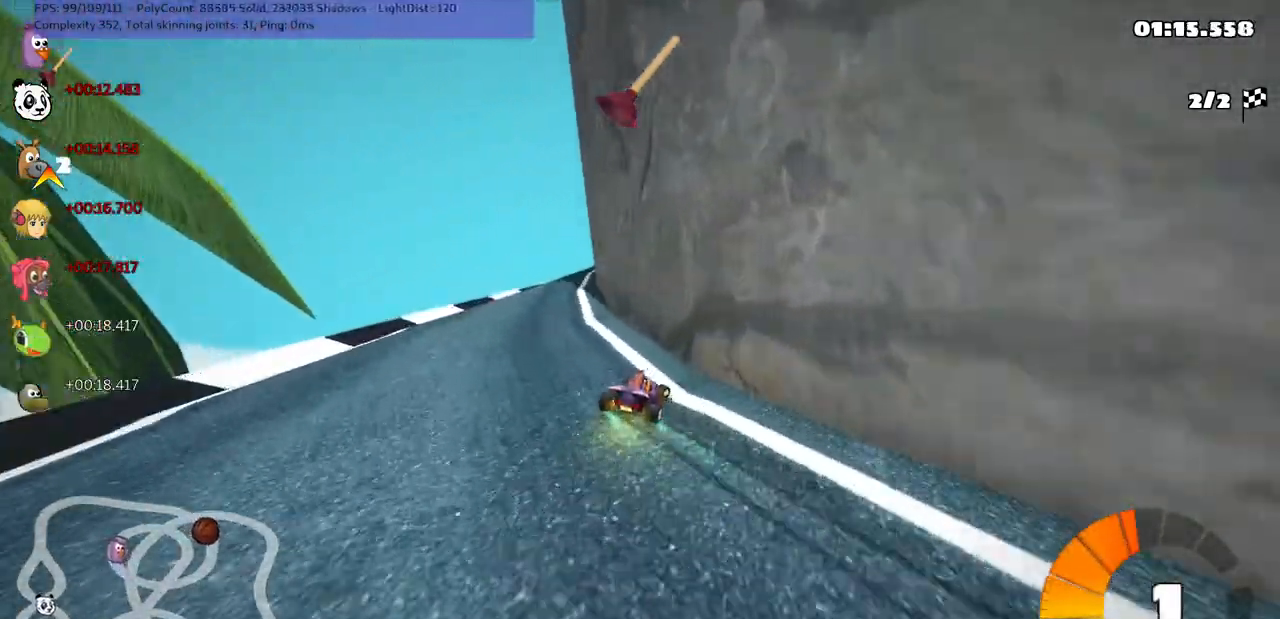
{"keys": ["m", "right", "up"], "events": [[67, "up", "down"]]}
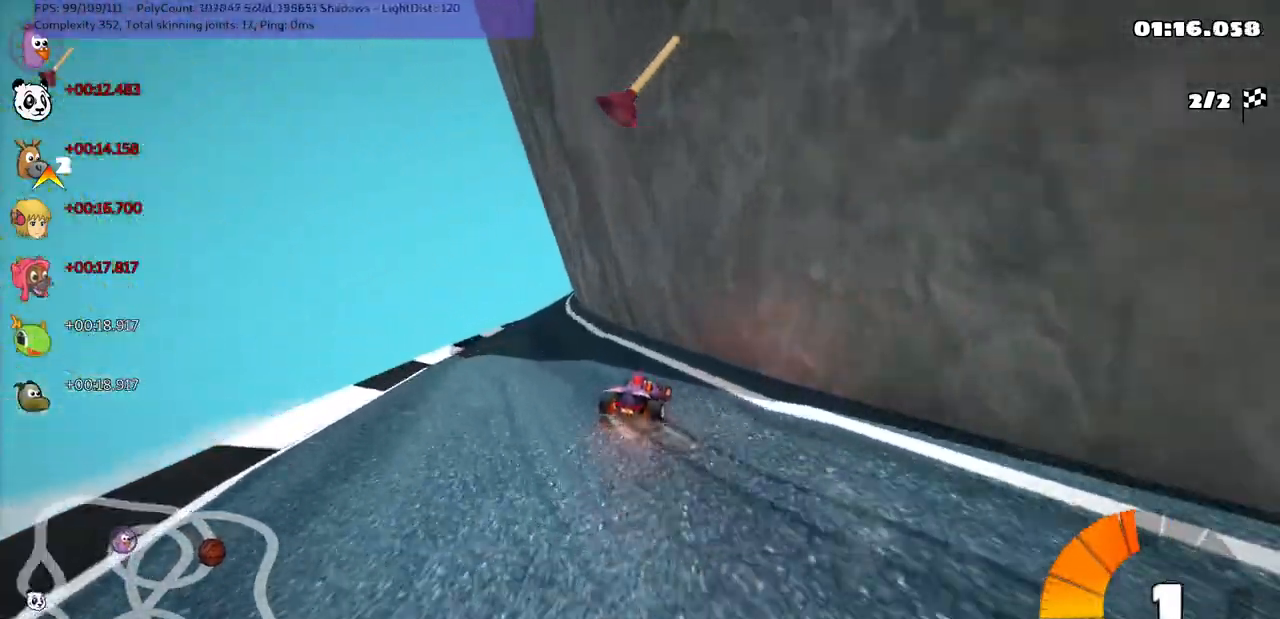
{"keys": ["up"], "events": [[33, "right", "up"], [83, "m", "up"], [233, "left", "down"], [417, "left", "up"]]}
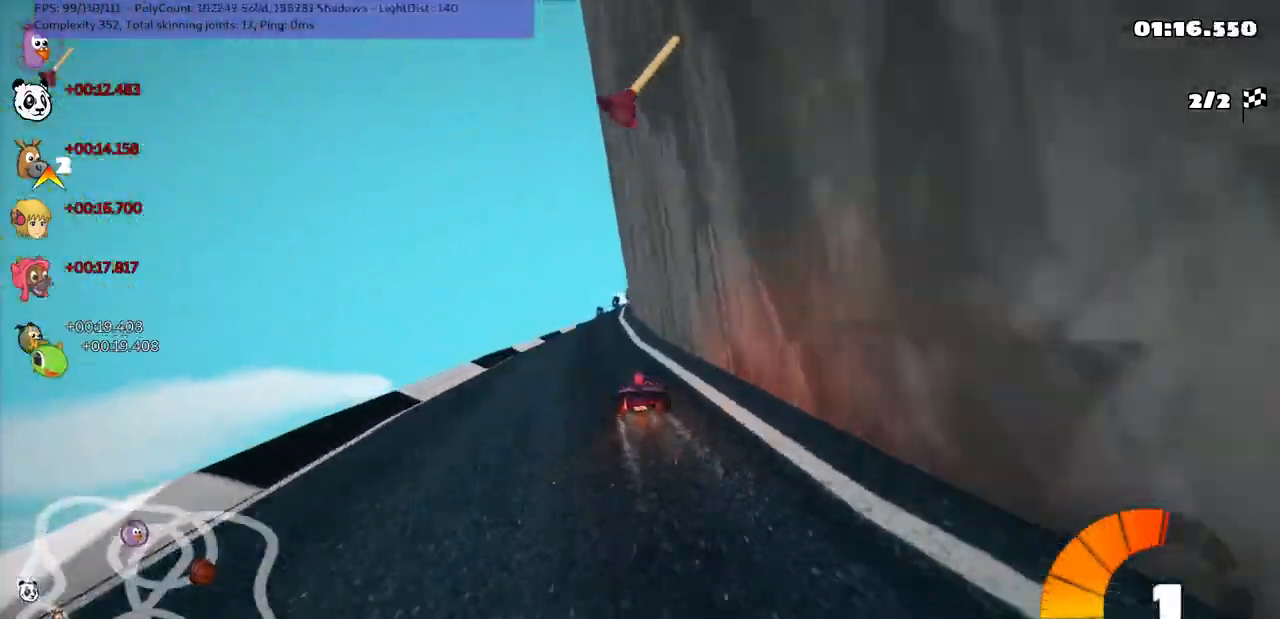
{"keys": ["m"], "events": [[100, "left", "down"], [250, "left", "up"], [350, "right", "down"], [383, "m", "down"], [383, "up", "up"], [483, "right", "up"]]}
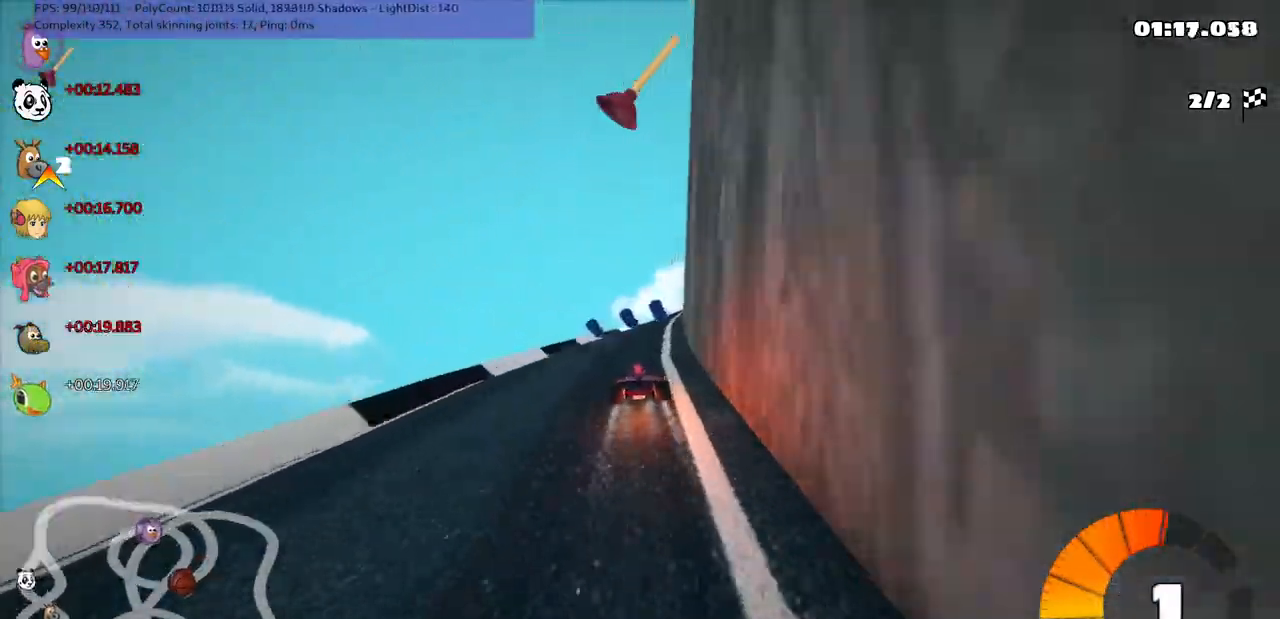
{"keys": ["m", "right", "up"], "events": [[33, "up", "down"], [133, "left", "down"], [217, "right", "down"], [267, "left", "up"]]}
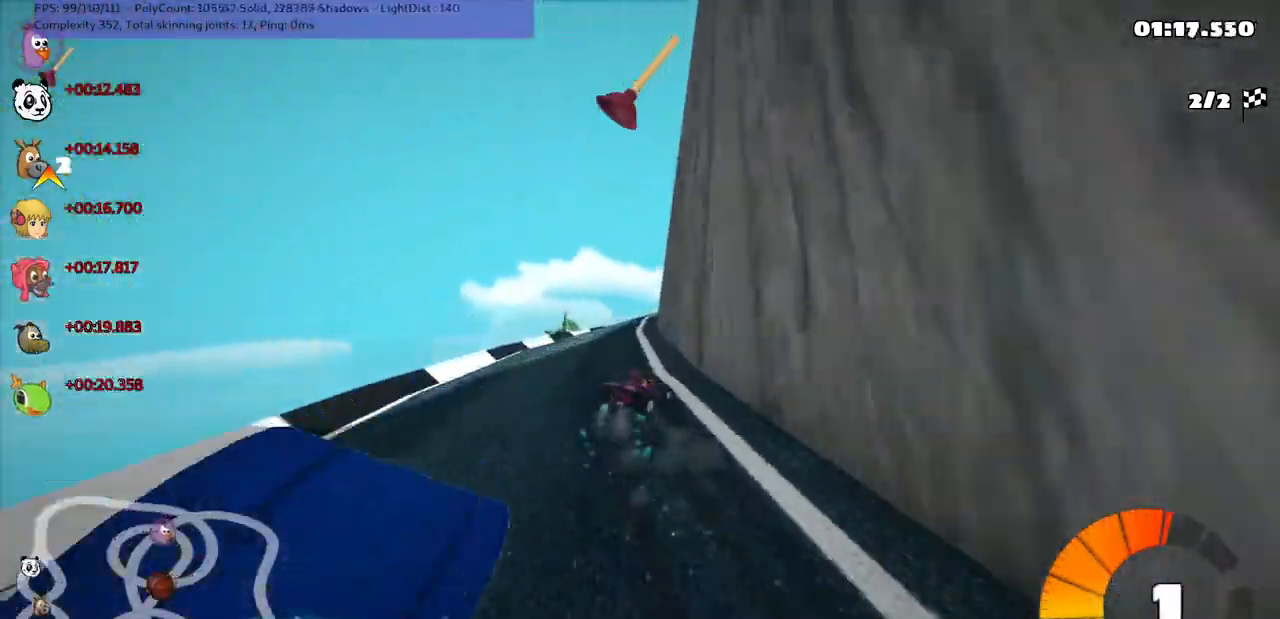
{"keys": ["left", "m"], "events": [[200, "left", "down"], [250, "right", "up"], [250, "up", "up"]]}
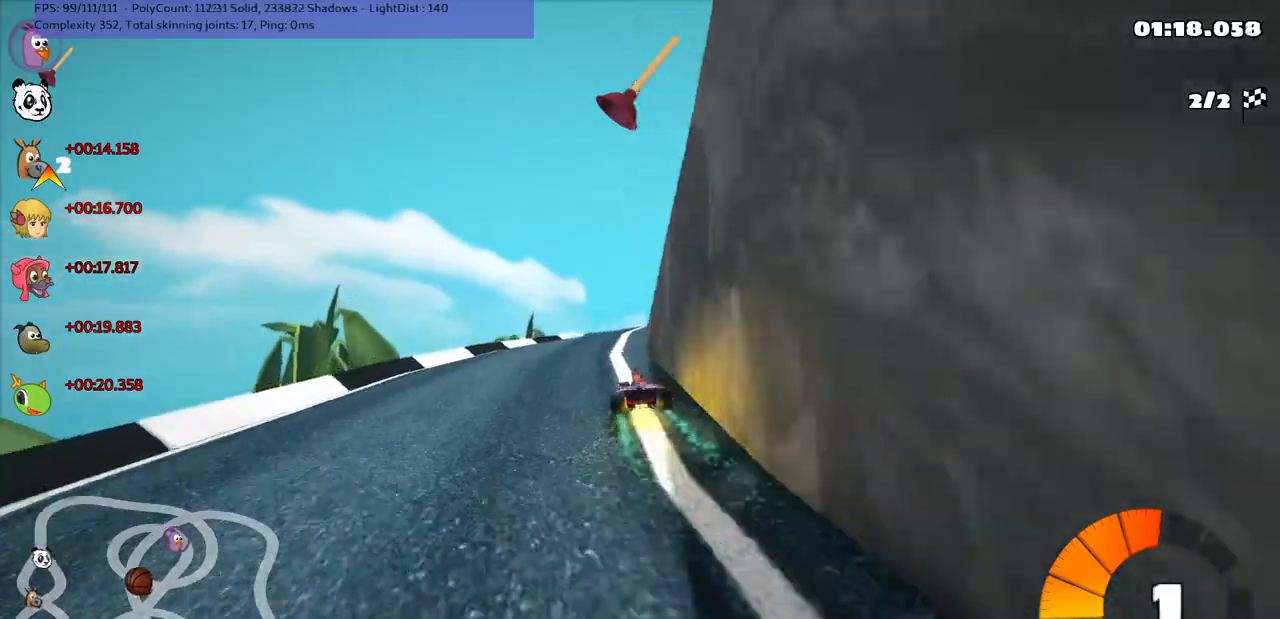
{"keys": ["up"], "events": [[33, "right", "down"], [33, "up", "down"], [83, "left", "up"], [317, "m", "up"], [417, "right", "up"]]}
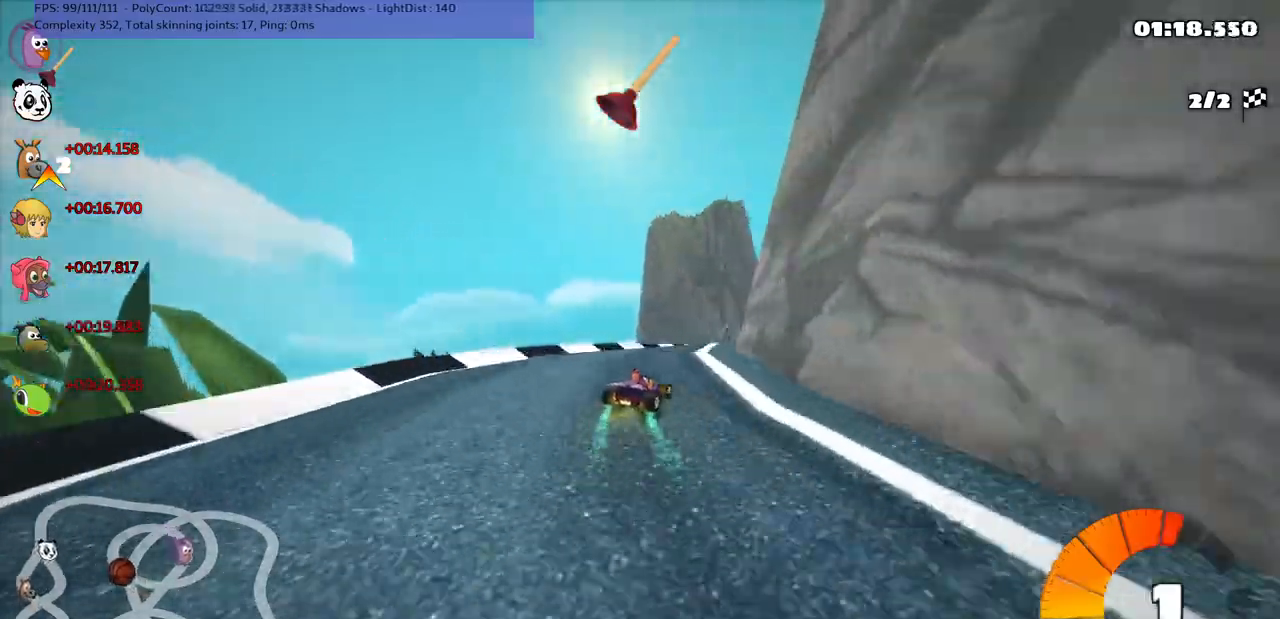
{"keys": ["right", "up"], "events": [[67, "right", "down"], [150, "right", "up"], [250, "right", "down"]]}
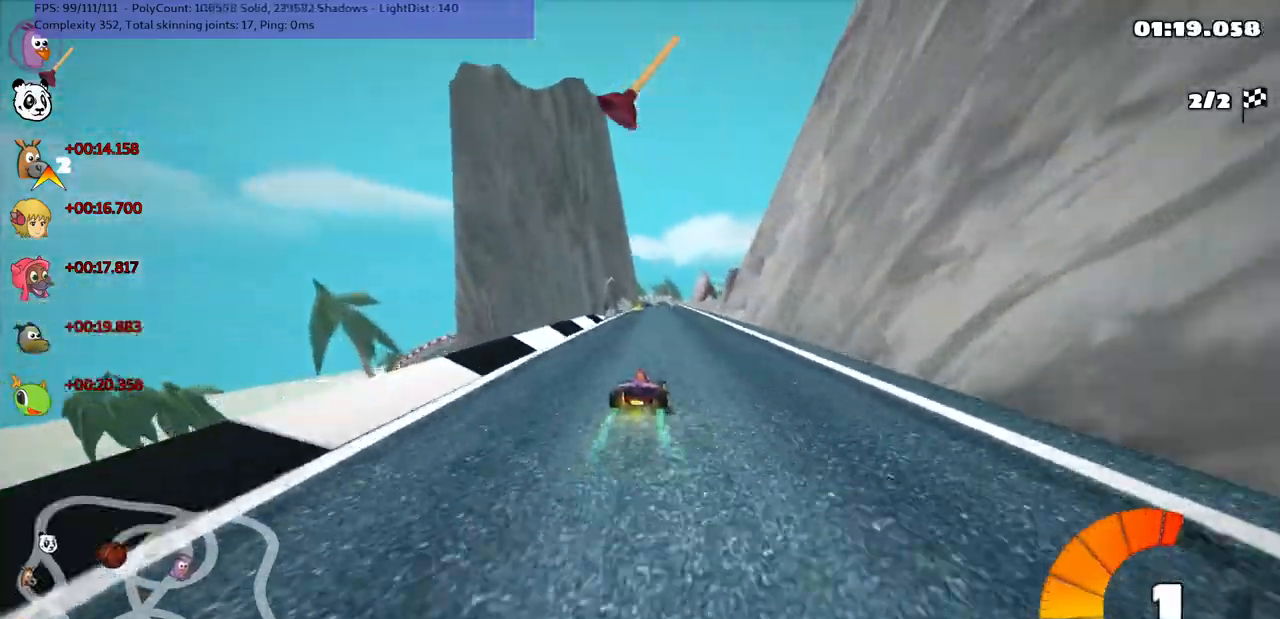
{"keys": ["up"], "events": [[33, "right", "up"], [133, "left", "down"], [367, "left", "up"]]}
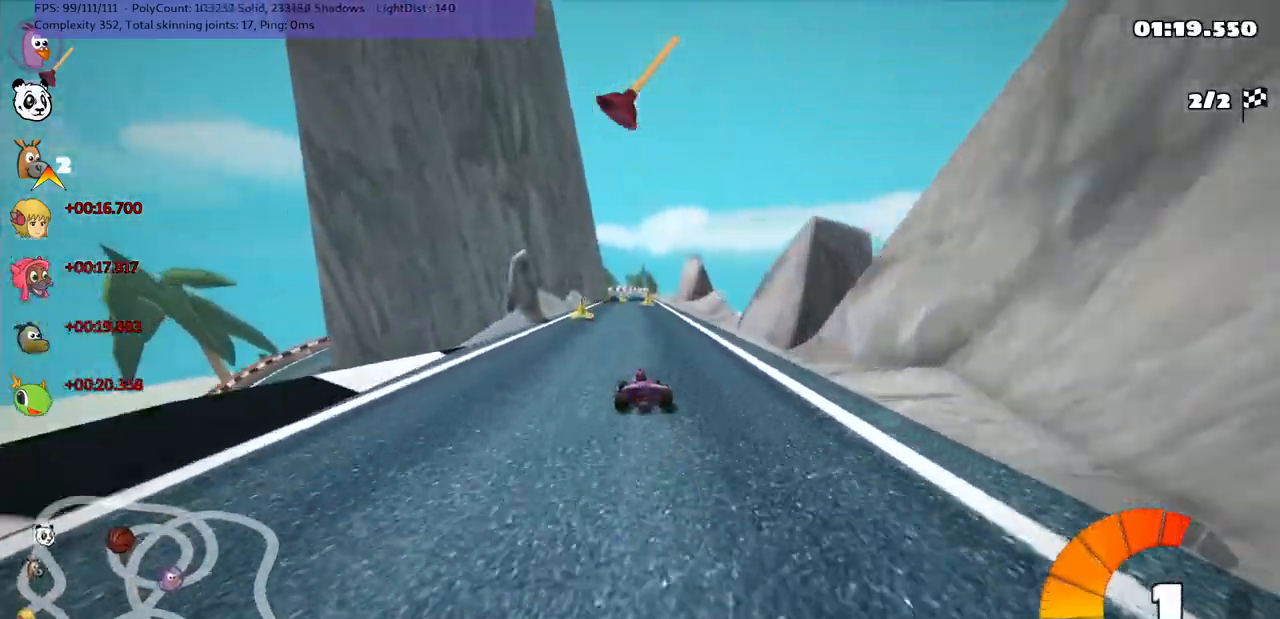
{"keys": ["m", "right", "up"], "events": [[500, "m", "down"], [500, "right", "down"]]}
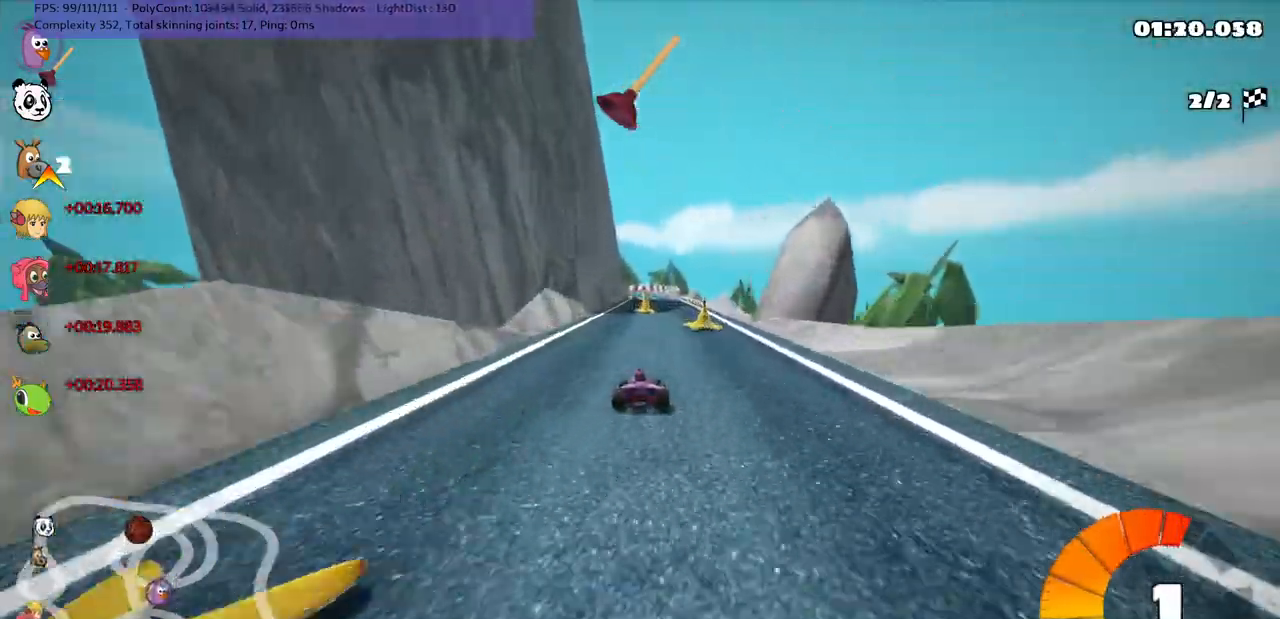
{"keys": ["down"], "events": [[83, "right", "up"], [133, "m", "up"], [233, "up", "up"], [417, "down", "down"]]}
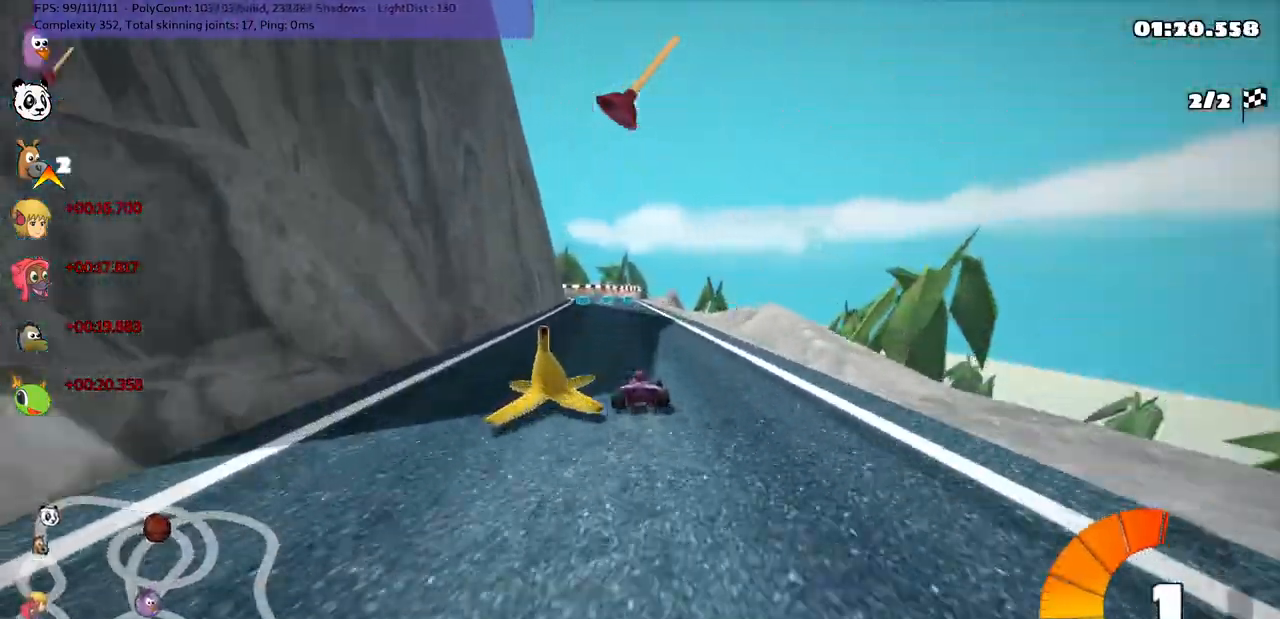
{"keys": [], "events": [[150, "right", "down"], [250, "down", "up"], [300, "right", "up"]]}
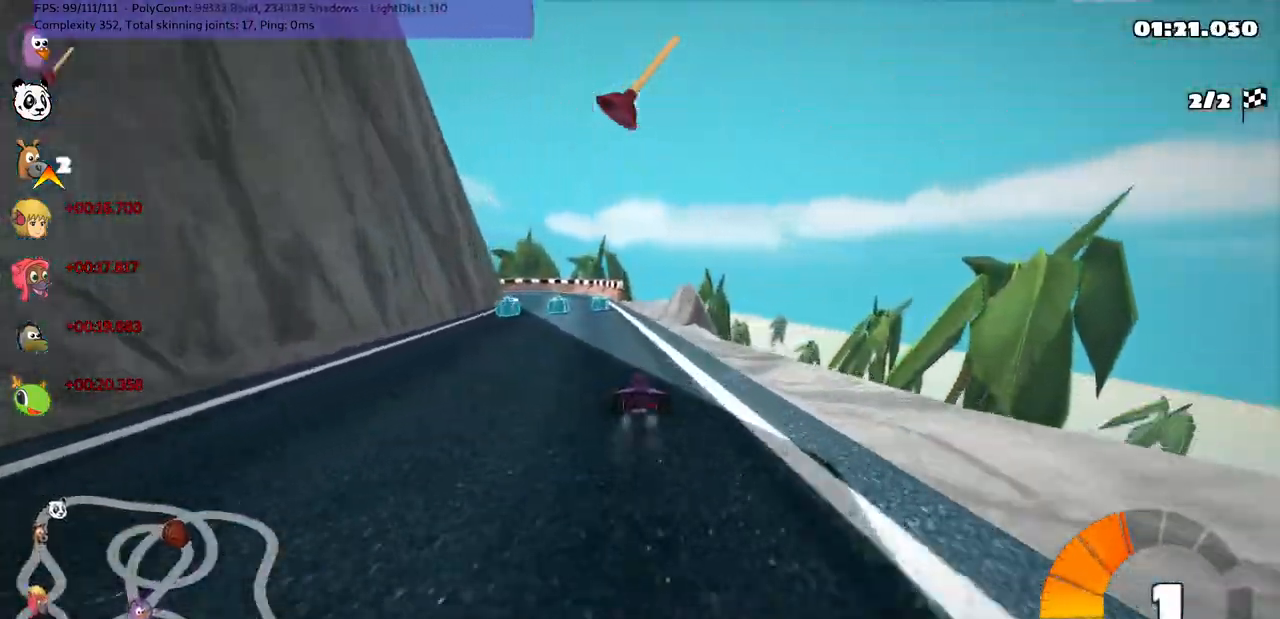
{"keys": [], "events": [[50, "down", "down"], [133, "right", "down"], [233, "down", "up"], [283, "right", "up"]]}
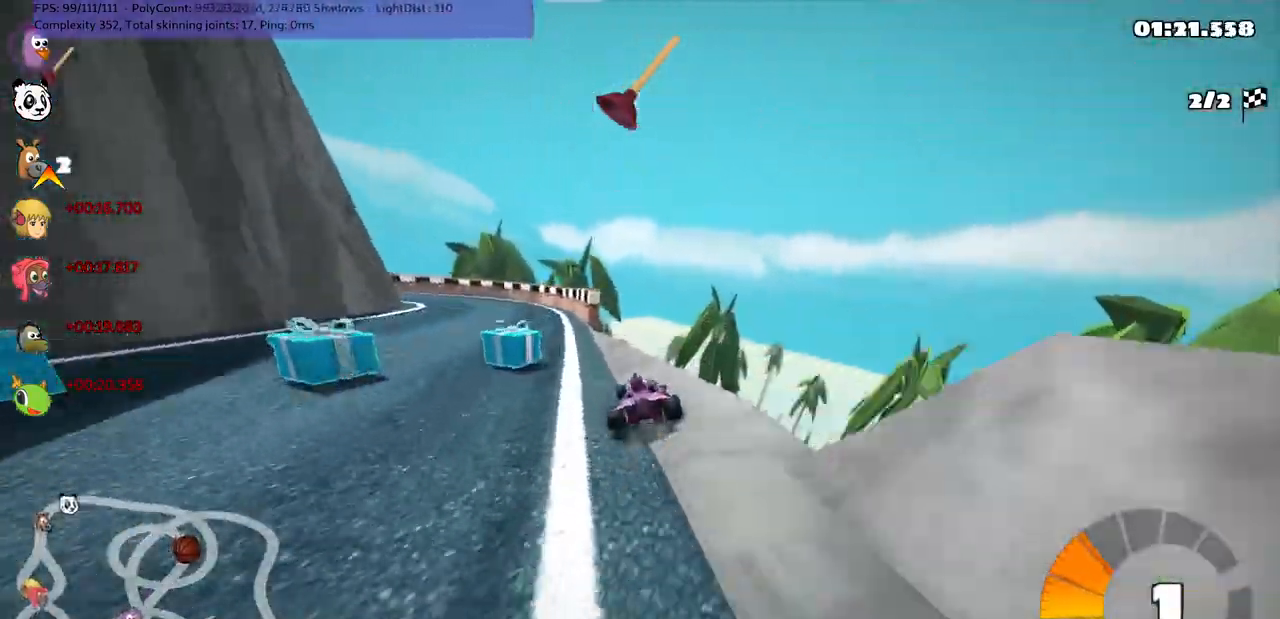
{"keys": ["left", "m"], "events": [[350, "left", "down"], [350, "m", "down"]]}
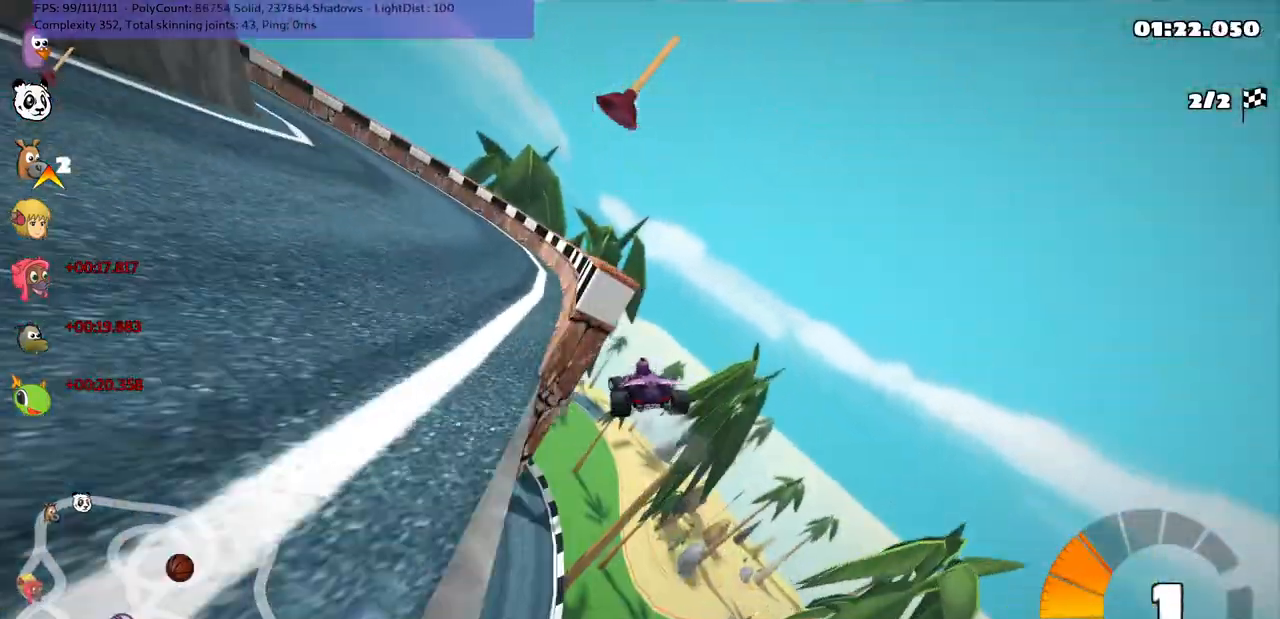
{"keys": ["left"], "events": [[83, "m", "up"], [333, "m", "down"], [467, "m", "up"]]}
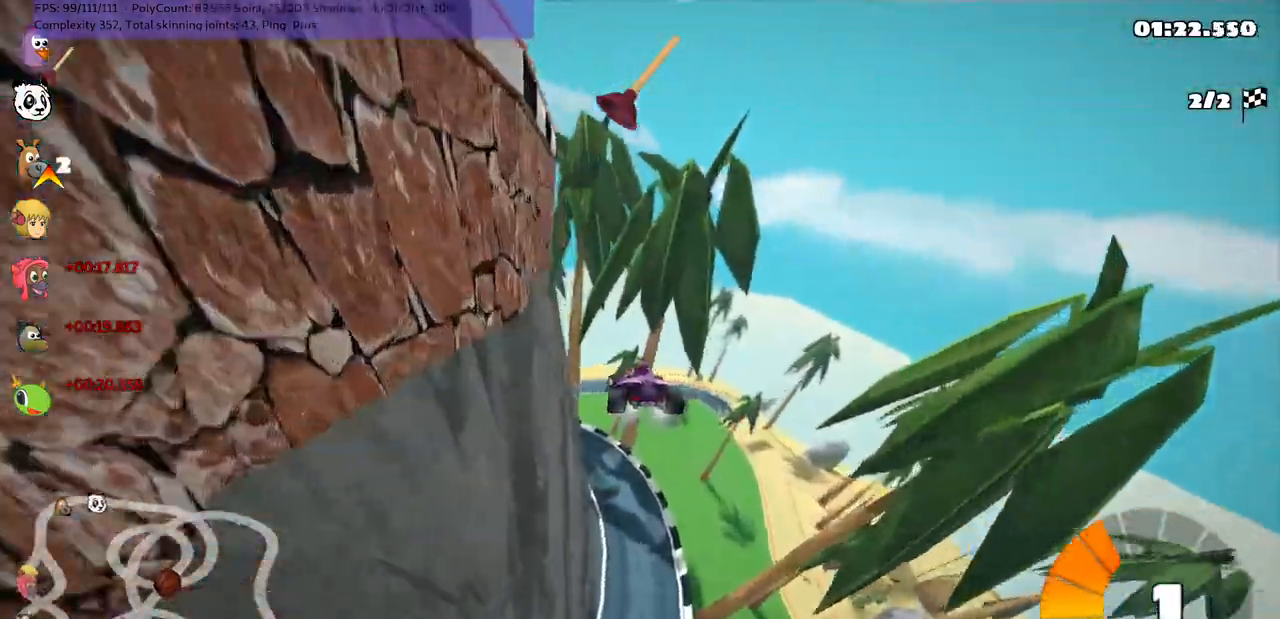
{"keys": ["left", "m"], "events": [[383, "m", "down"]]}
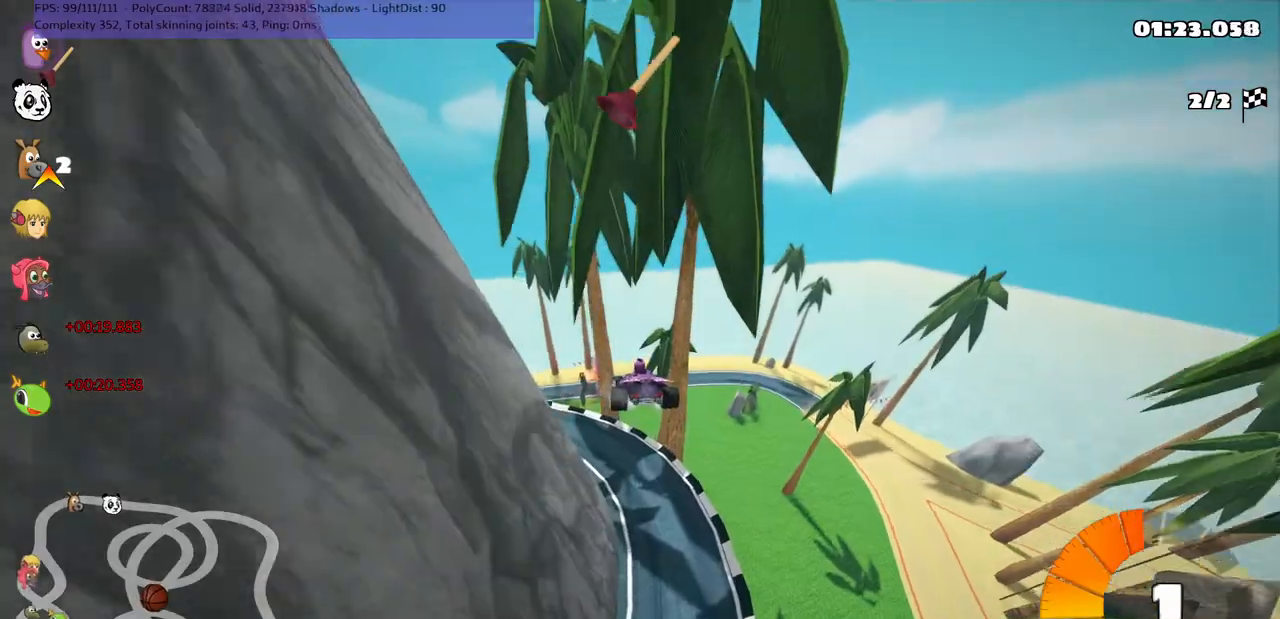
{"keys": ["left"], "events": [[33, "m", "up"]]}
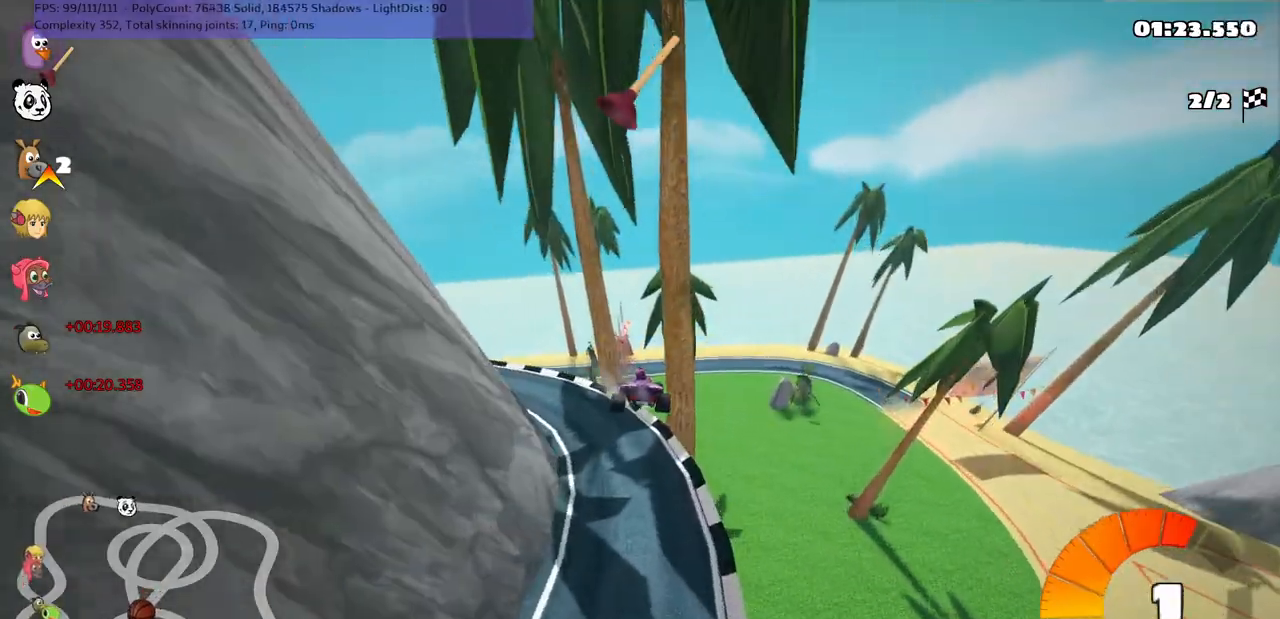
{"keys": ["h", "up"], "events": [[17, "m", "down"], [17, "up", "down"], [150, "m", "up"], [433, "h", "down"], [433, "left", "up"]]}
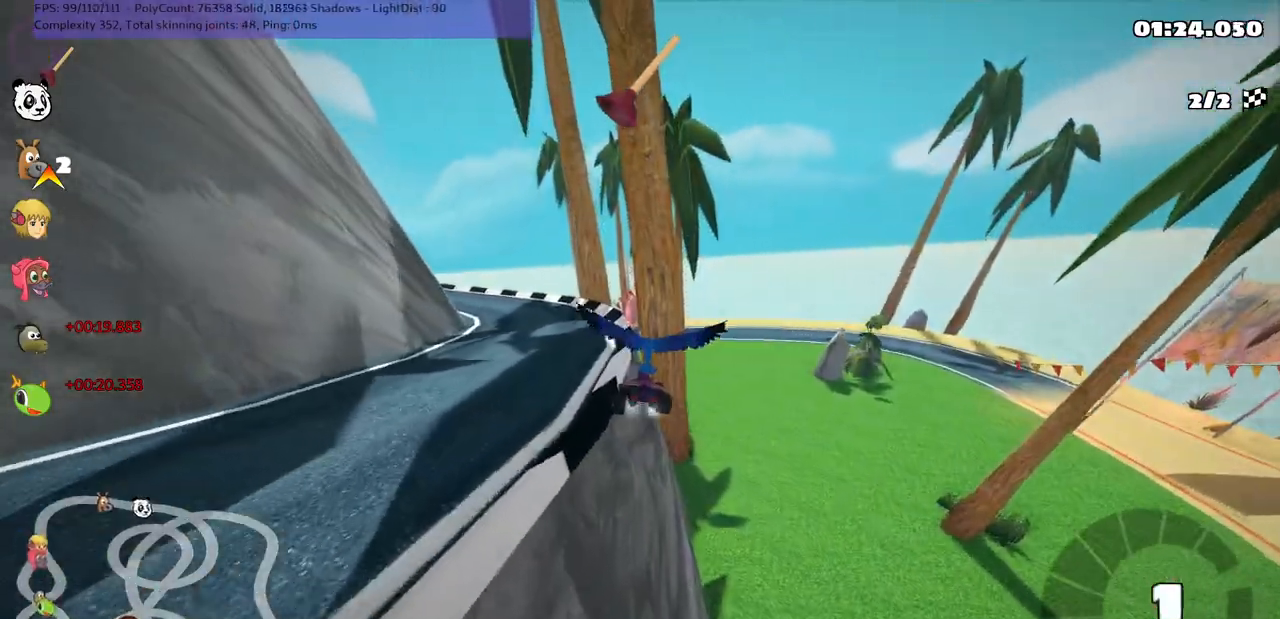
{"keys": ["up"], "events": [[67, "h", "up"]]}
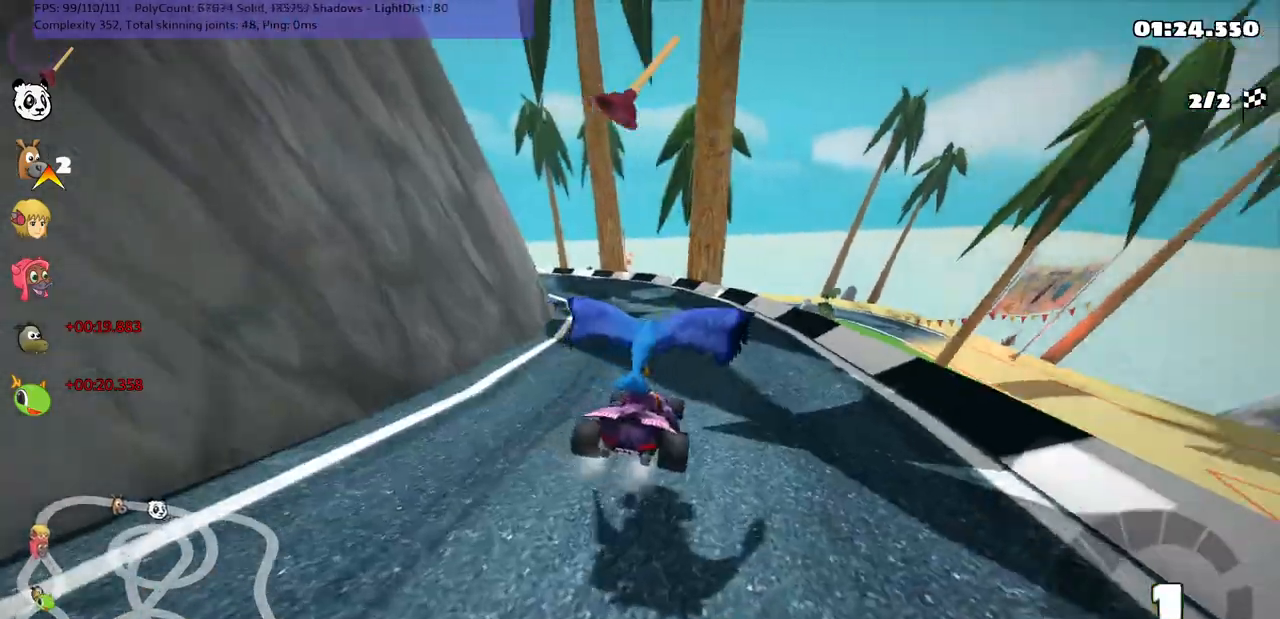
{"keys": ["up"], "events": []}
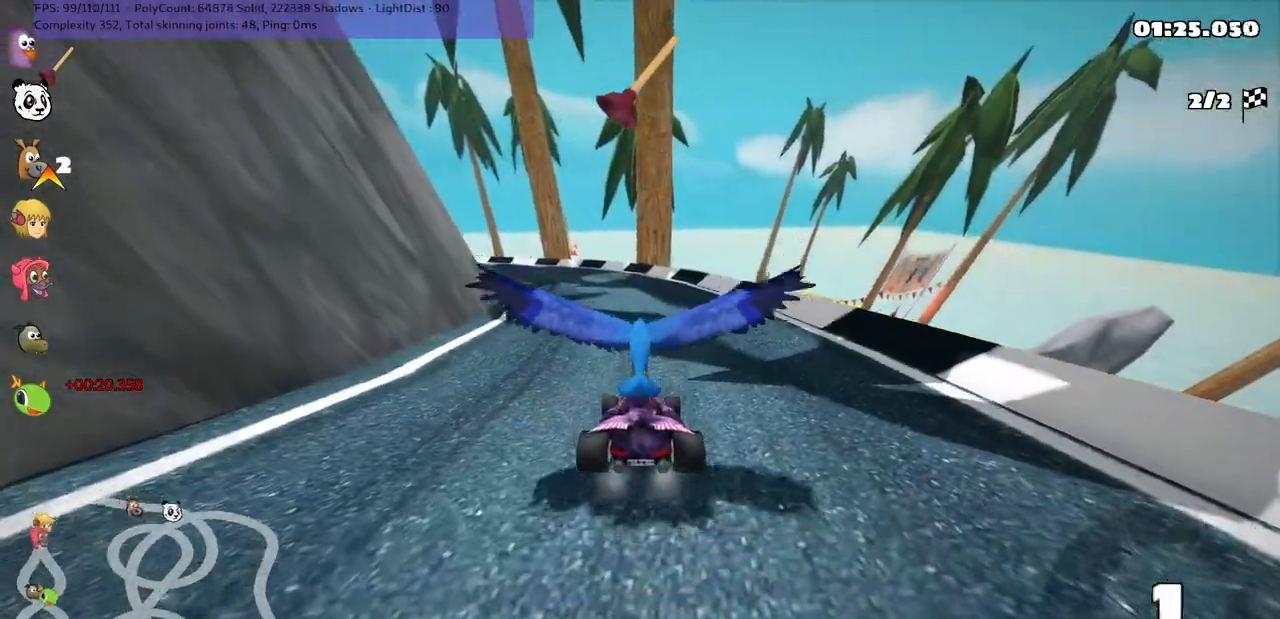
{"keys": ["up"], "events": [[150, "n", "down"], [300, "n", "up"]]}
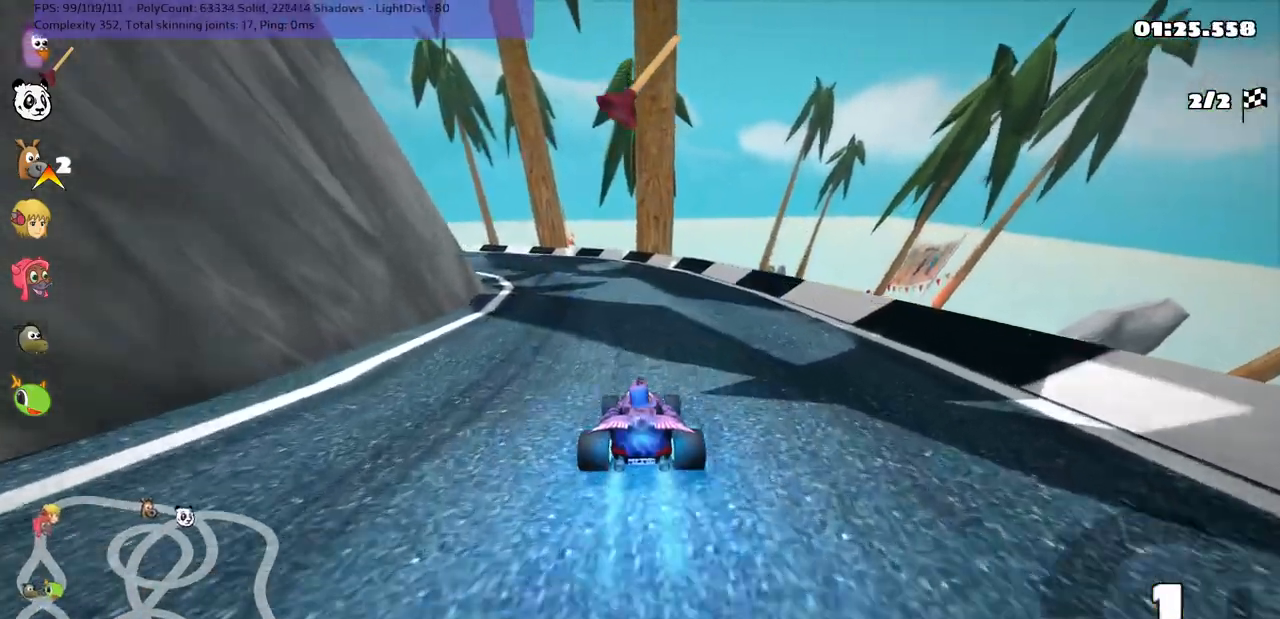
{"keys": ["m", "right", "up"], "events": [[67, "m", "down"], [133, "left", "down"], [317, "left", "up"], [317, "right", "down"]]}